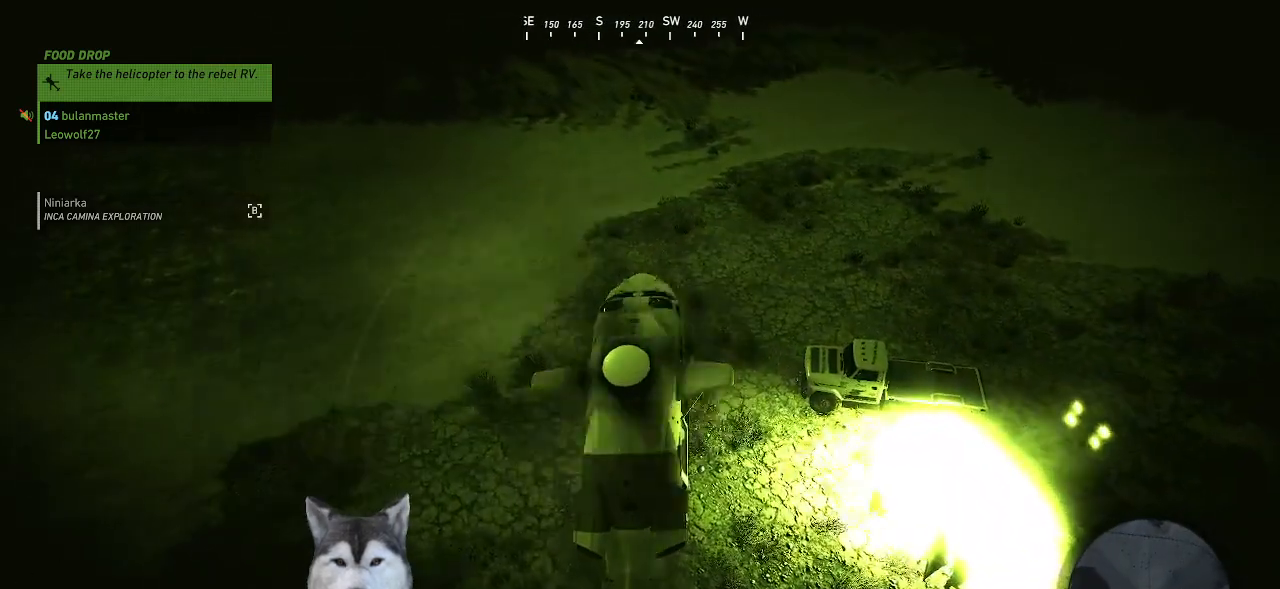
Gameplay with keyboard and mouse; each line is a JSON object with the keys and mouse buttons held at the frame after it. "events" lists presses ("down") and releases ("up") of ".", "/", "0", "1", "2", "3", "4", "5", "6", "7", "8", "9", "a", "alt_l", "alt_r", "b", "backslash", "backspace", "c", "caps_lock", "comma", "ctrl_l", "ctrl_r", "d", "e", "equals", "f", "g", "h", "i", "j", "k", "l", "lbracket", "m", "minus", "n", "o", "p", "q", "quote", "r", "rbracket", "return", "s", "semicolon", "shift_l", "shift_r", "space", "t", "tab", "tilde", "u", "v", "w", "x", "y", "z", "mouse_left", "mouse_wheel" and "mouse_right" between this image and that frame as [ms after this image, input, new state], when the widget could be followed in between. "mouse_left", "mouse_wheel", "mouse_right" = the "left", "wheel", "right" buttons of the "mouse" list. No other keys are recorded. "wheel" means that the mouse wheel is clicked or scrolled. "mouse_move" is the direction in which the mouse moves at that frame (one of eight, or "still"), when it could be read.
{"keys": [], "mouse": [], "mouse_move": "down", "events": [[67, "a", "up"], [300, "ctrl_l", "down"], [434, "ctrl_l", "up"]]}
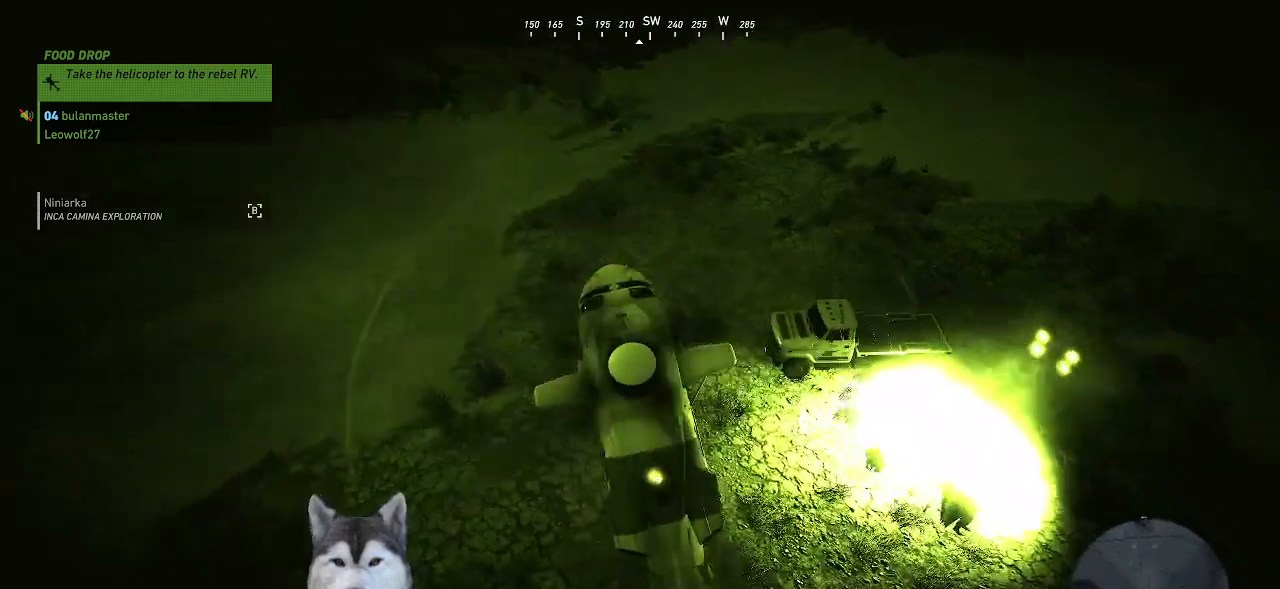
{"keys": [], "mouse": [], "mouse_move": "up-left", "events": []}
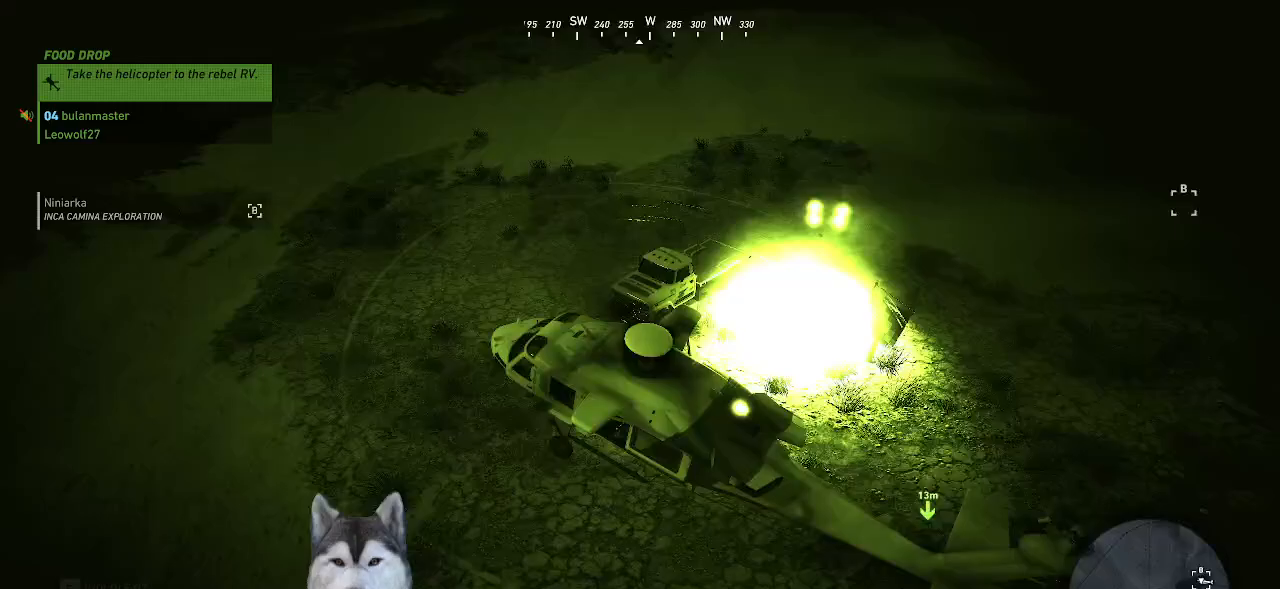
{"keys": ["ctrl_l"], "mouse": [], "mouse_move": "up", "events": [[500, "ctrl_l", "down"]]}
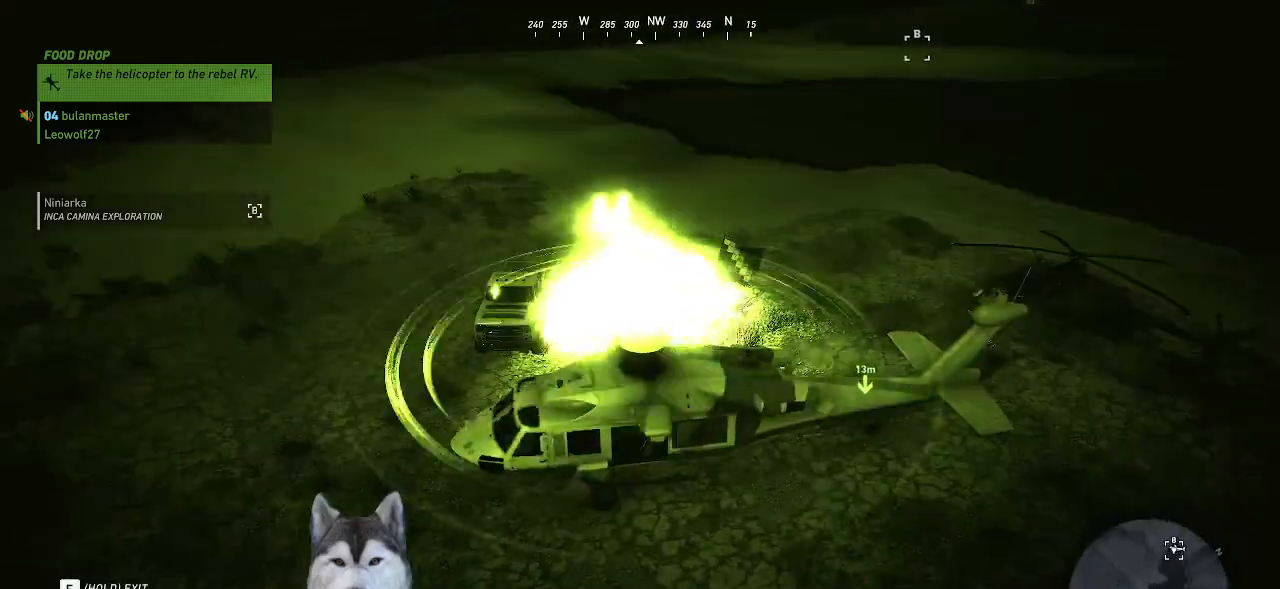
{"keys": ["ctrl_l"], "mouse": [], "mouse_move": "still", "events": []}
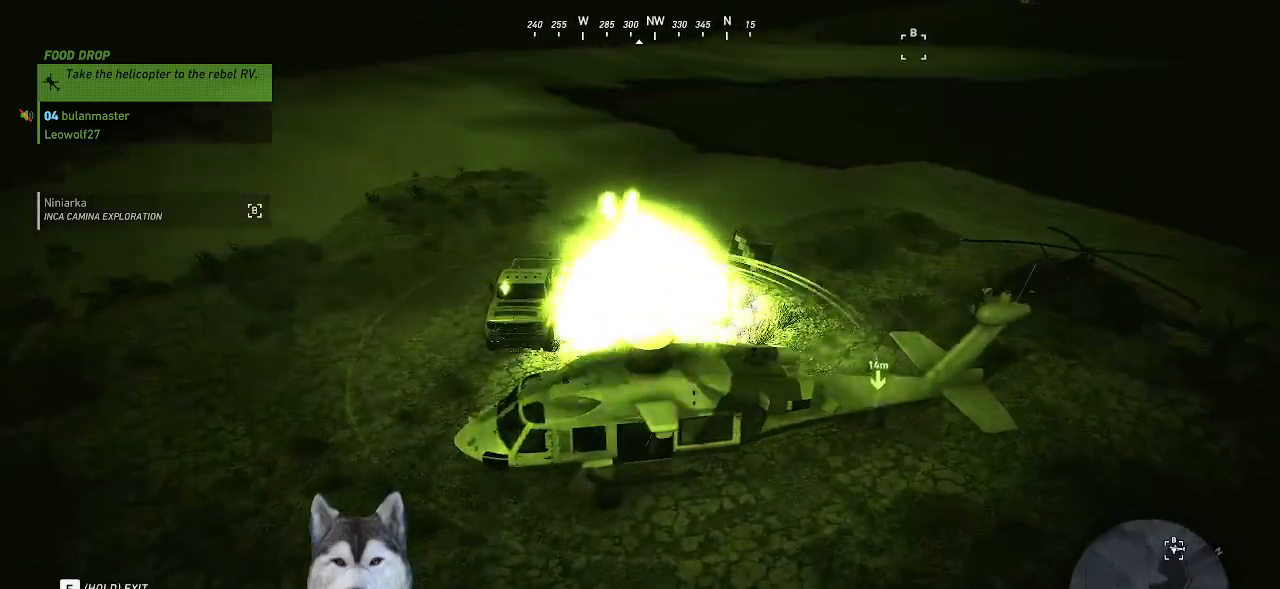
{"keys": ["e"], "mouse": [], "mouse_move": "still", "events": [[34, "e", "down"], [134, "ctrl_l", "up"]]}
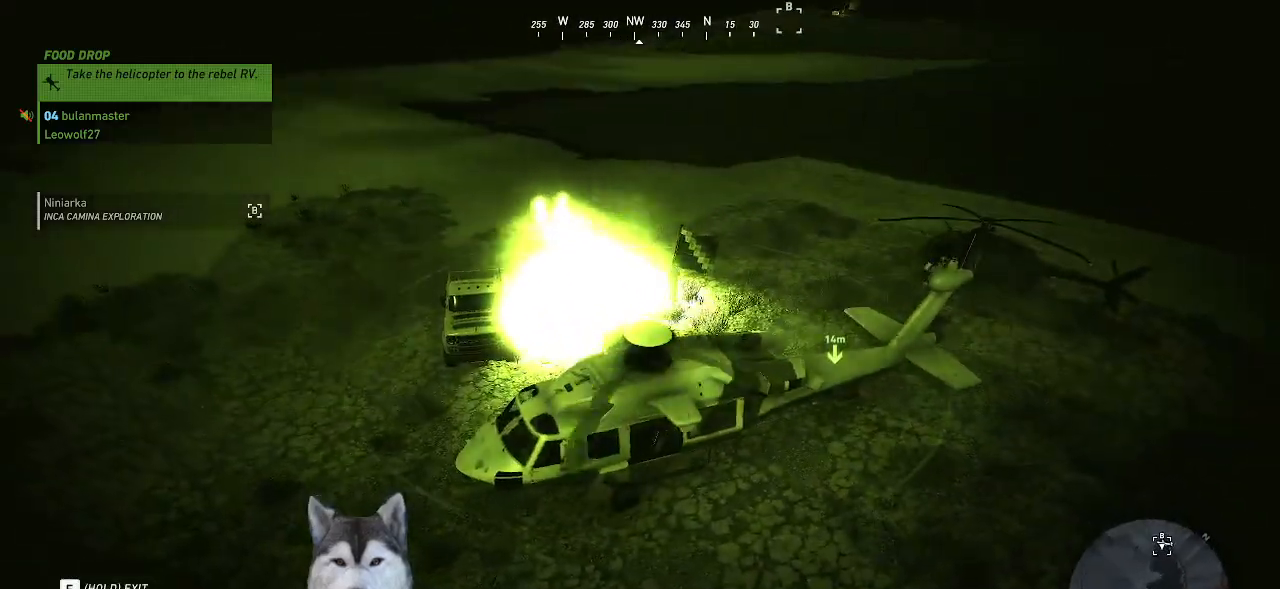
{"keys": [], "mouse": [], "mouse_move": "still", "events": [[34, "e", "up"]]}
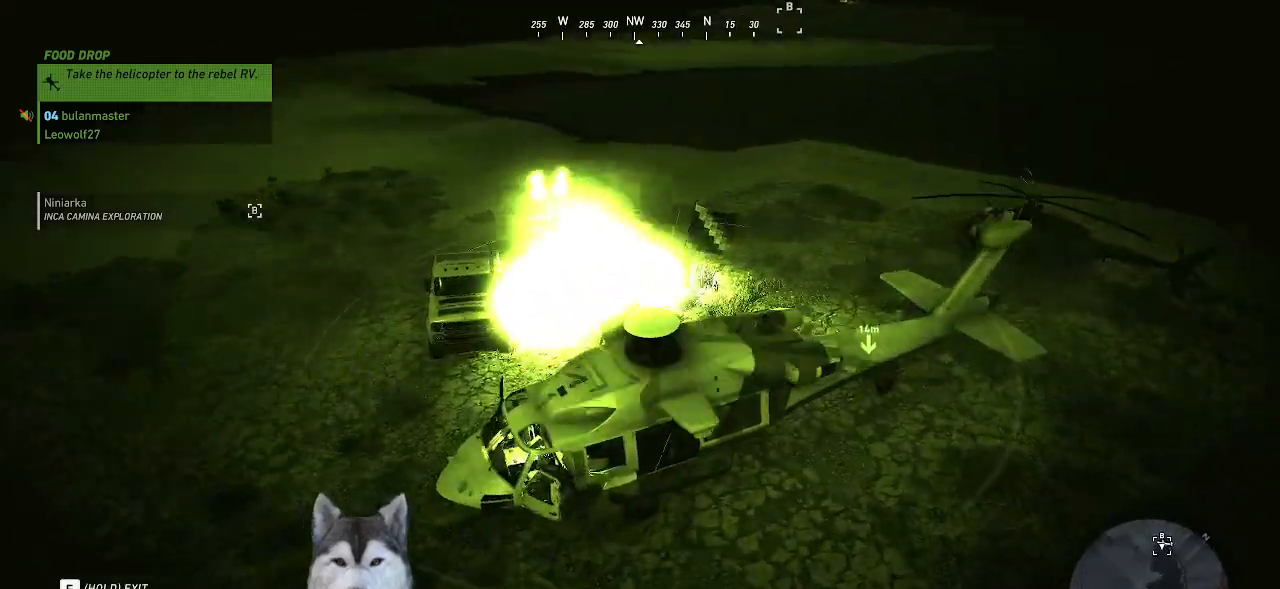
{"keys": [], "mouse": [], "mouse_move": "still", "events": []}
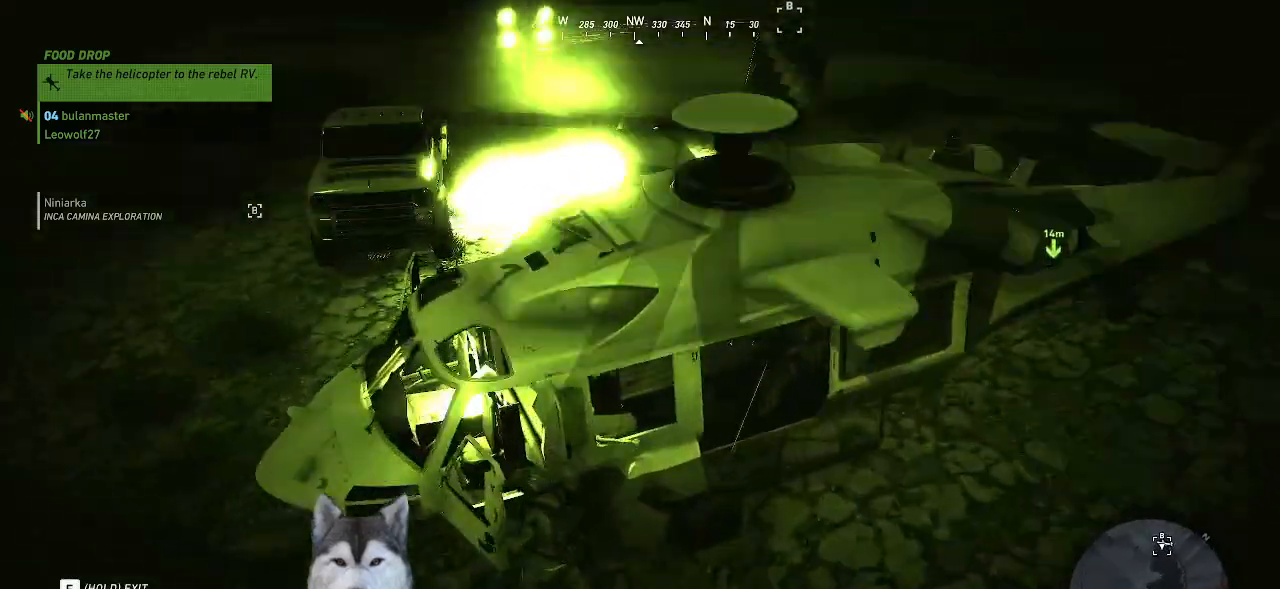
{"keys": ["d", "s"], "mouse": [], "mouse_move": "still", "events": [[267, "s", "down"], [300, "d", "down"]]}
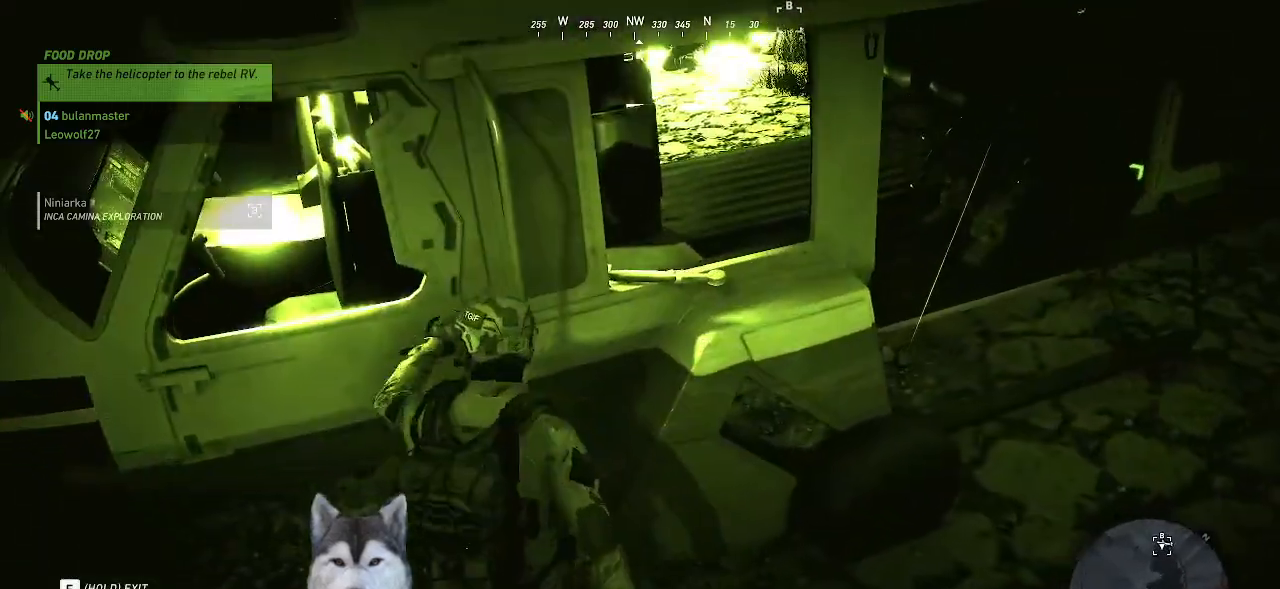
{"keys": ["d"], "mouse": [], "mouse_move": "still", "events": [[467, "s", "up"]]}
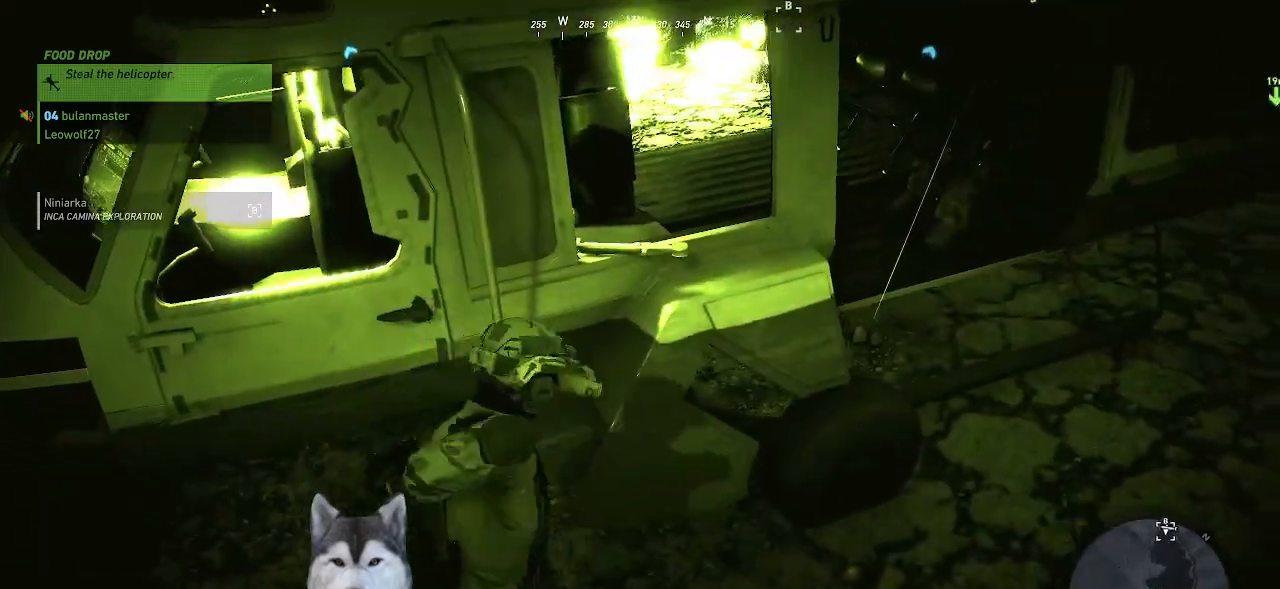
{"keys": ["d", "w"], "mouse": [], "mouse_move": "up", "events": [[367, "w", "down"]]}
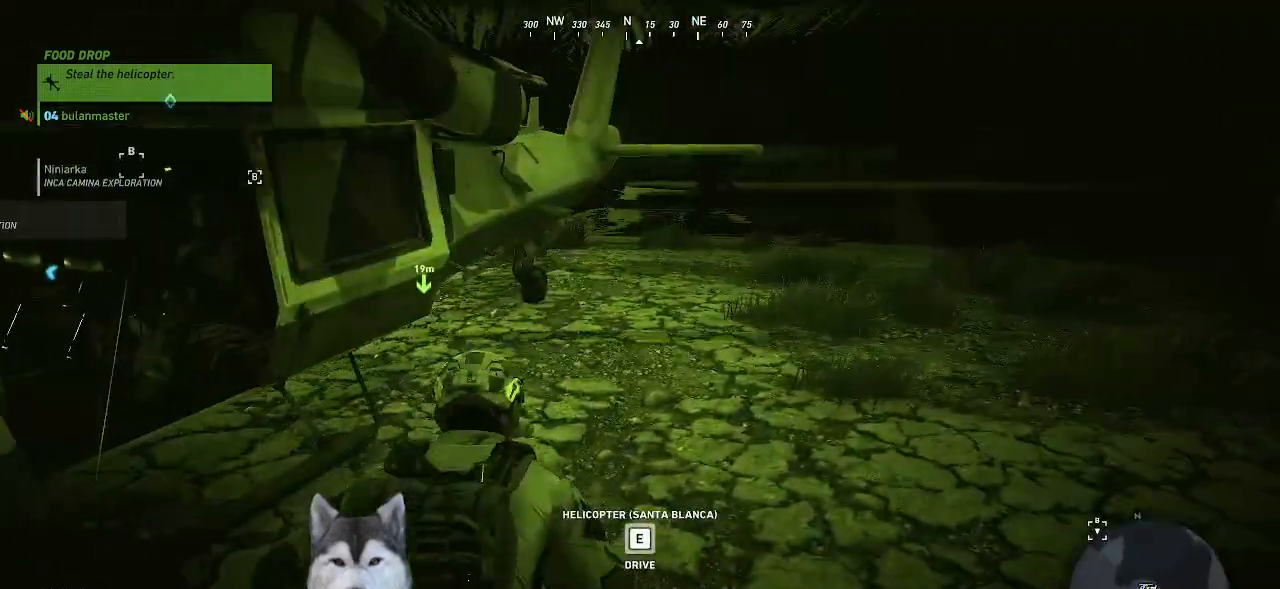
{"keys": ["w"], "mouse": [], "mouse_move": "still", "events": [[434, "d", "up"]]}
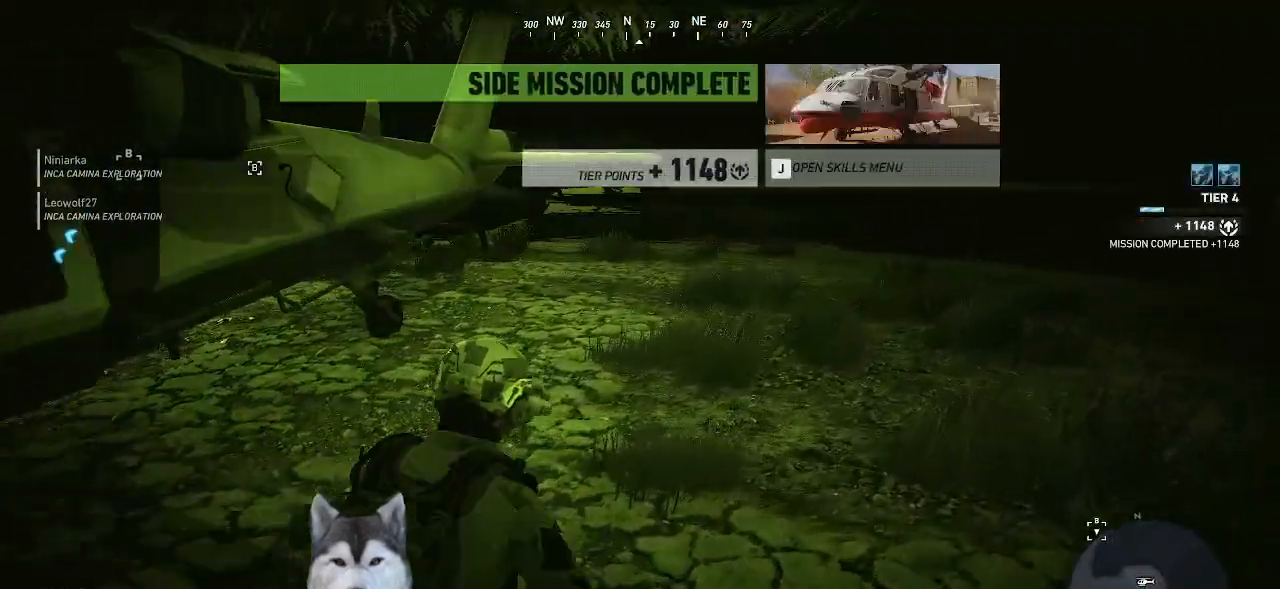
{"keys": ["w"], "mouse": [], "mouse_move": "still", "events": []}
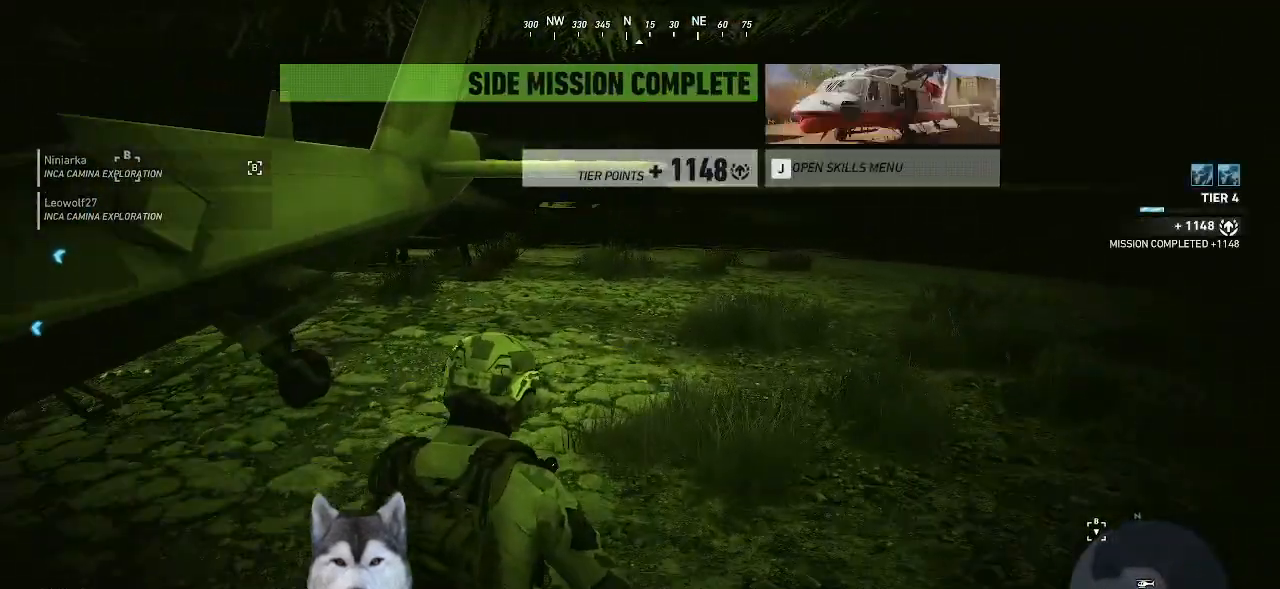
{"keys": ["d", "w"], "mouse": [], "mouse_move": "left", "events": [[67, "d", "down"]]}
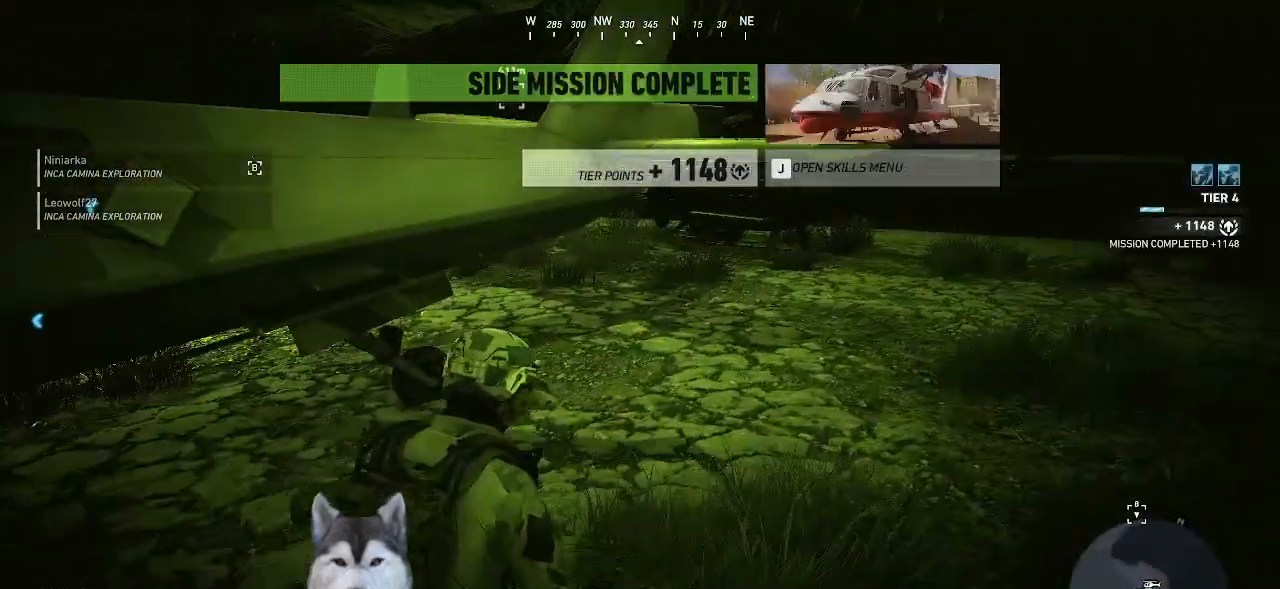
{"keys": ["d", "w"], "mouse": [], "mouse_move": "still", "events": []}
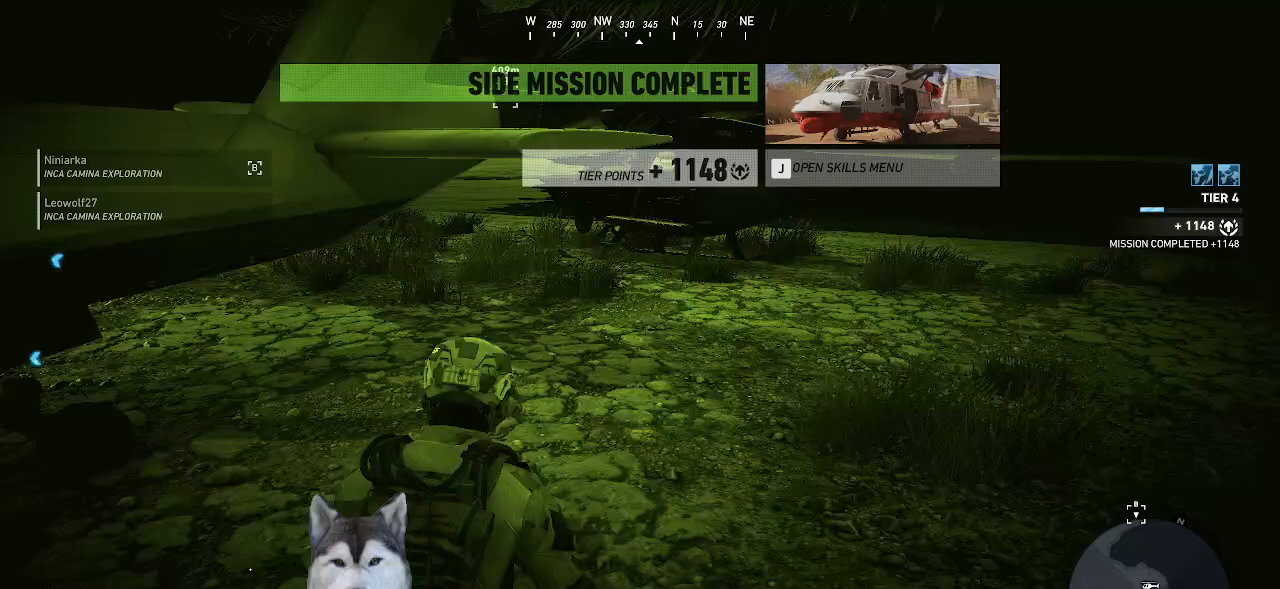
{"keys": ["w"], "mouse": [], "mouse_move": "still", "events": [[367, "d", "up"]]}
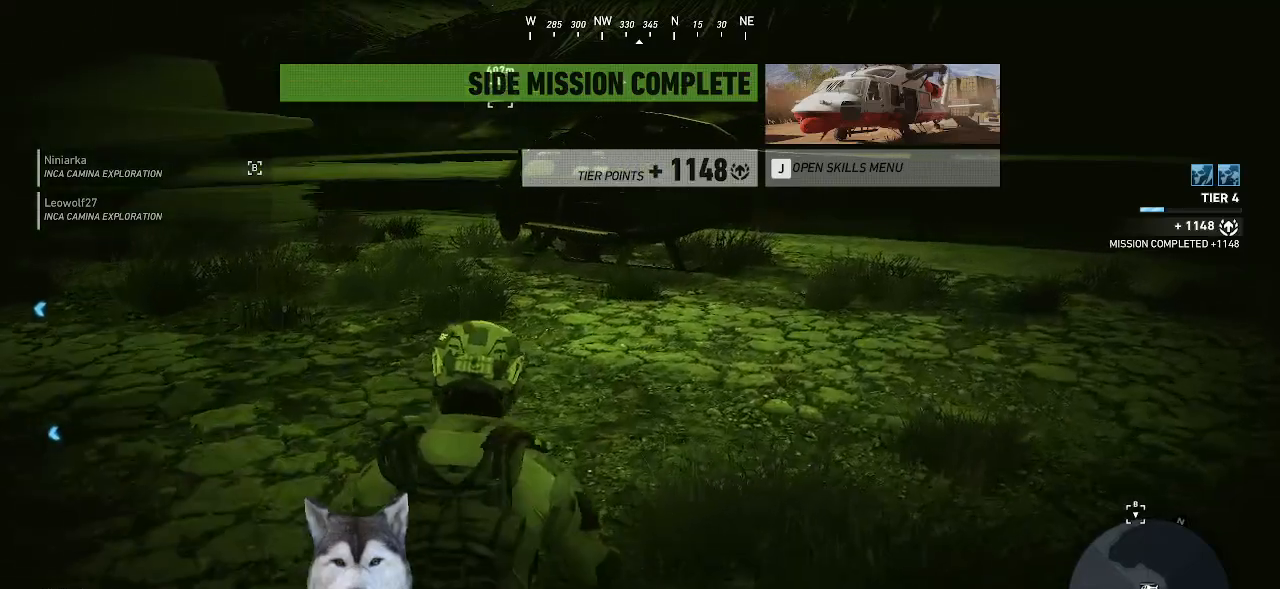
{"keys": ["w"], "mouse": [], "mouse_move": "left", "events": []}
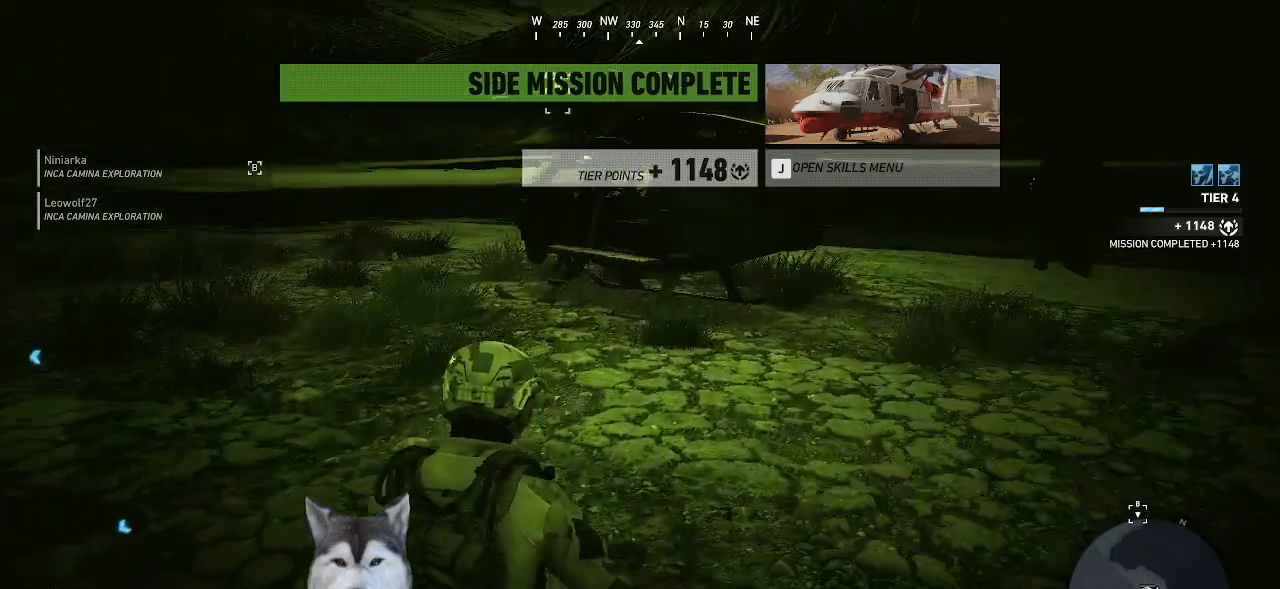
{"keys": ["w"], "mouse": [], "mouse_move": "still", "events": []}
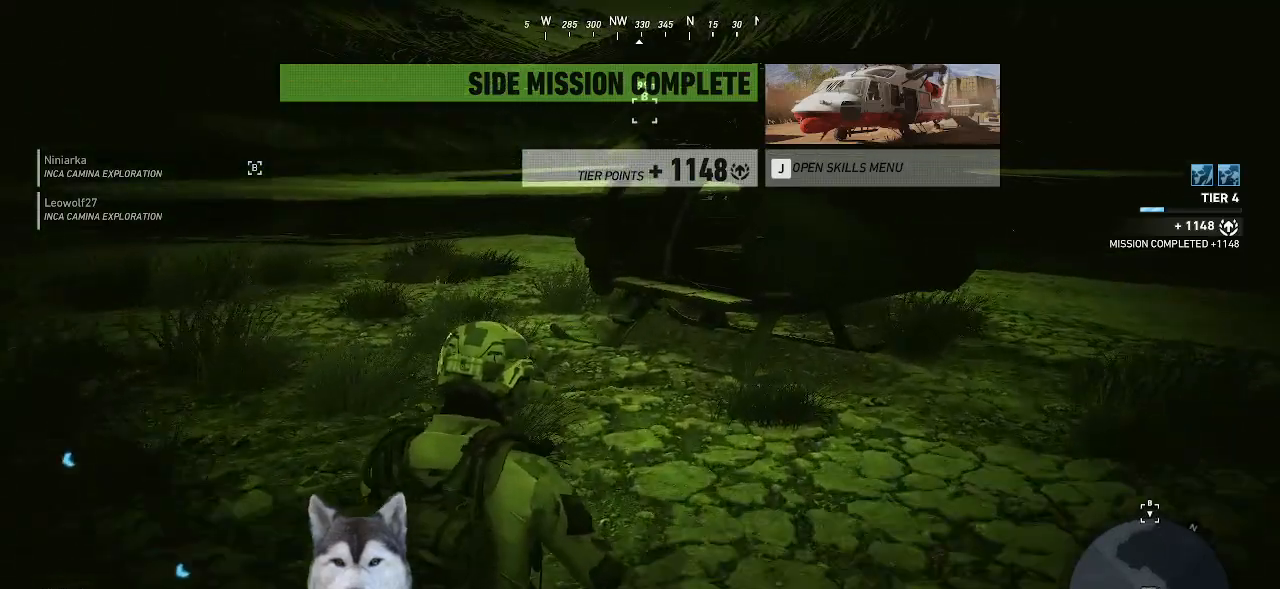
{"keys": ["w"], "mouse": [], "mouse_move": "still", "events": []}
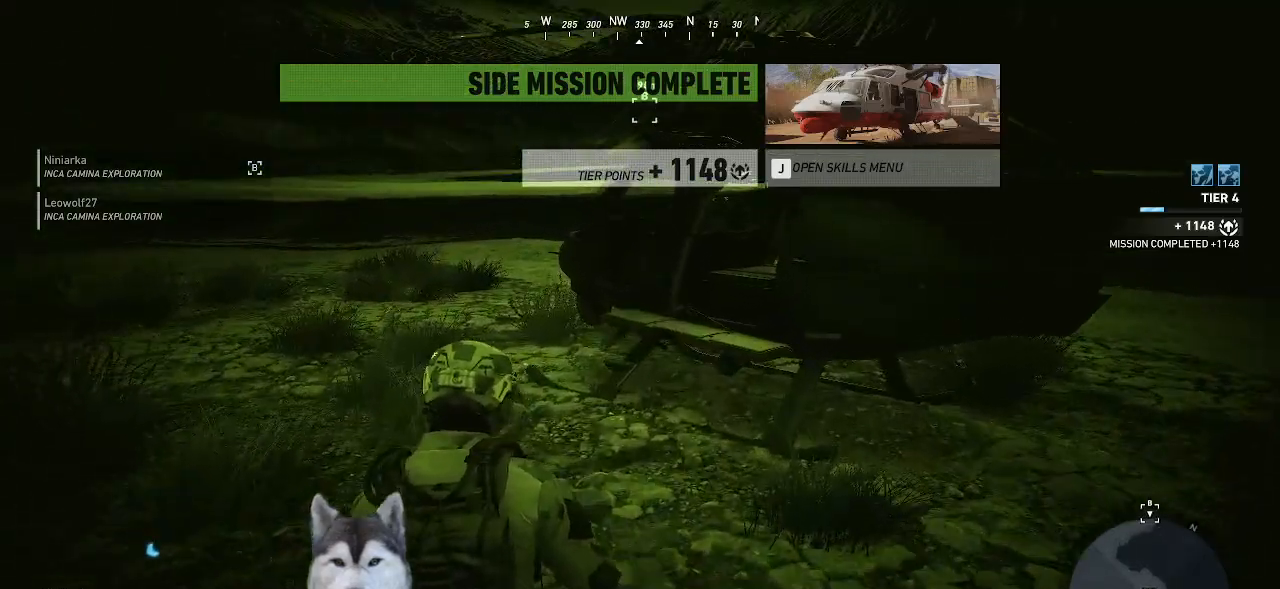
{"keys": ["w"], "mouse": [], "mouse_move": "still", "events": []}
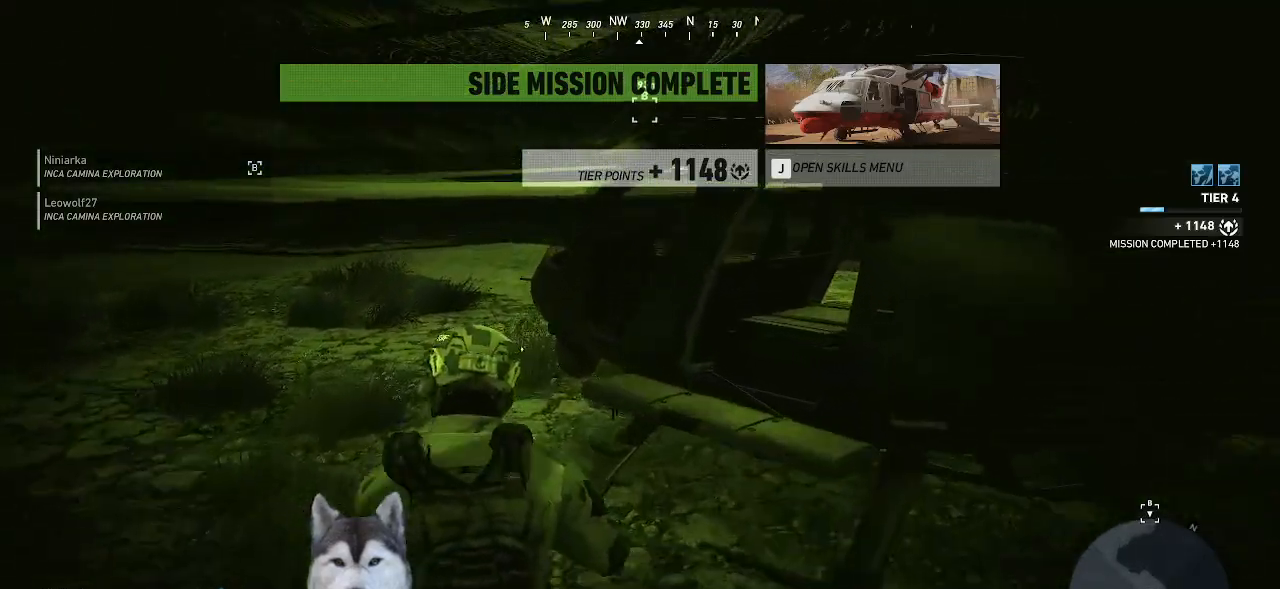
{"keys": ["a", "w"], "mouse": [], "mouse_move": "right", "events": [[200, "a", "down"]]}
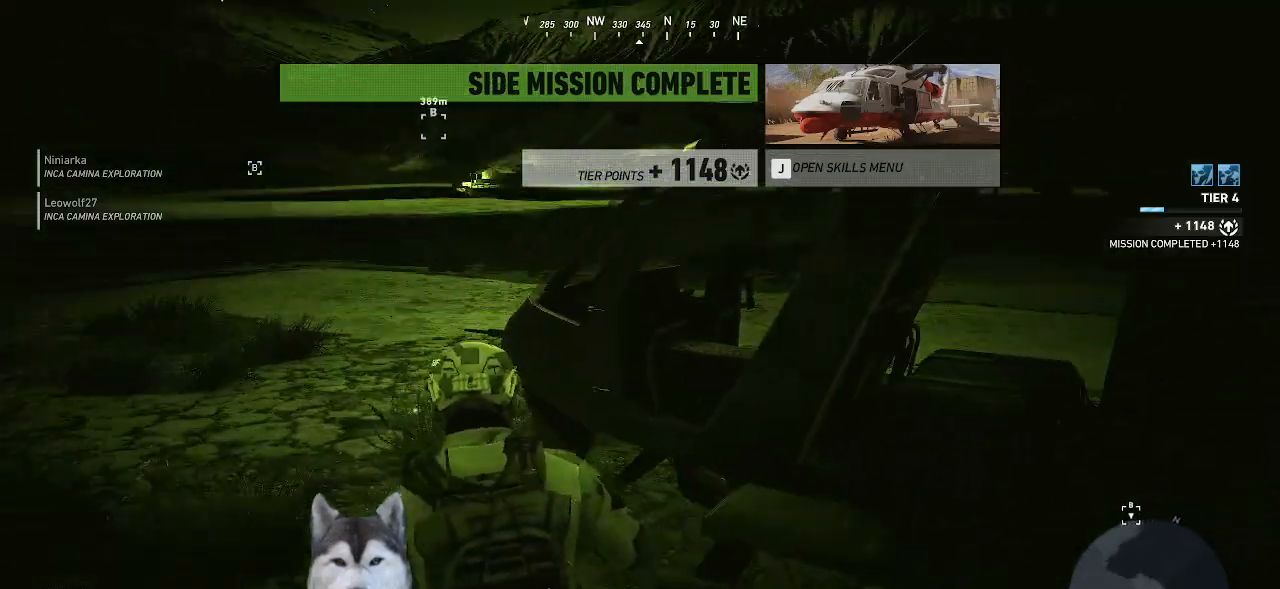
{"keys": ["e"], "mouse": [], "mouse_move": "still", "events": [[34, "a", "up"], [267, "e", "down"], [300, "w", "up"]]}
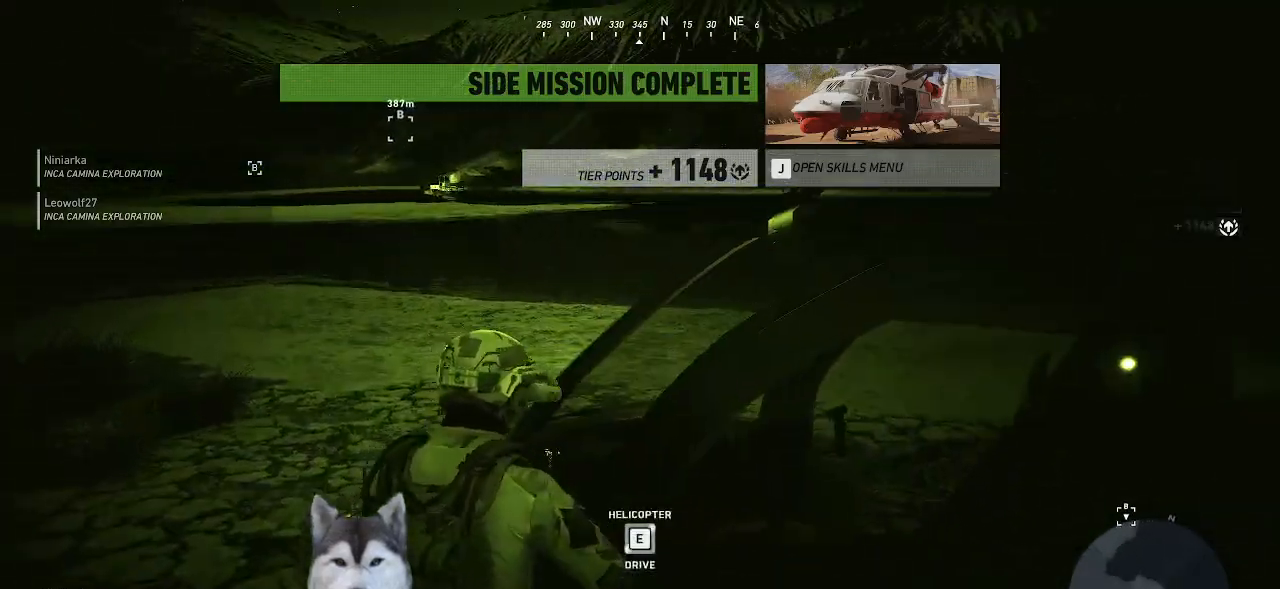
{"keys": ["e"], "mouse": [], "mouse_move": "left", "events": []}
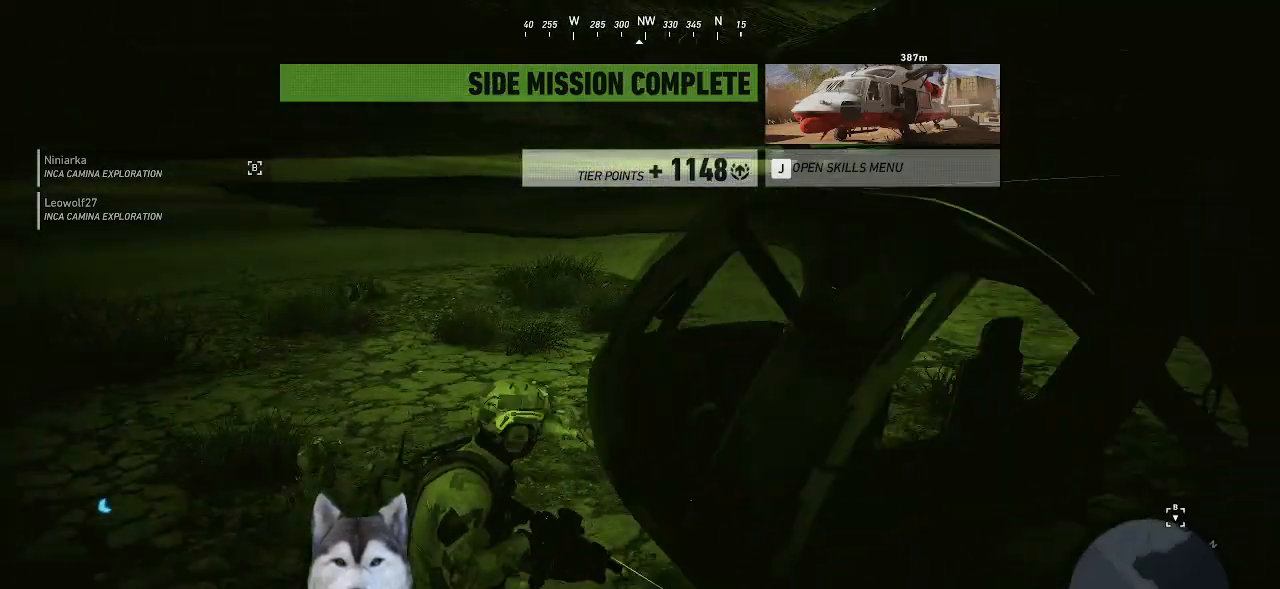
{"keys": [], "mouse": [], "mouse_move": "left", "events": [[200, "e", "up"]]}
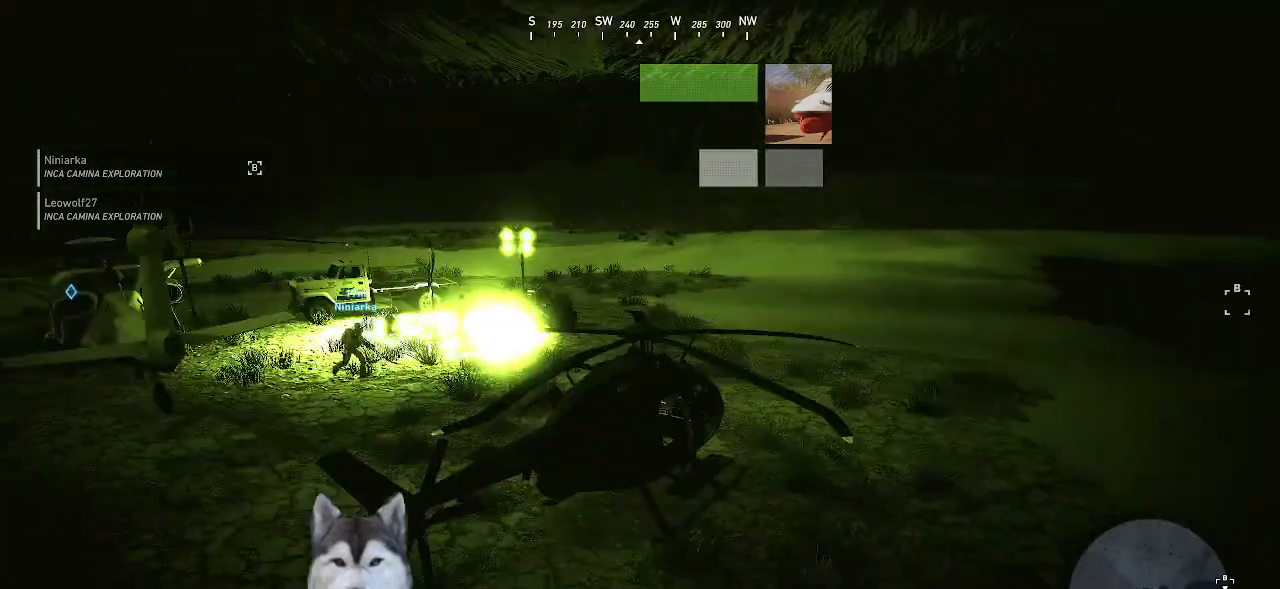
{"keys": [], "mouse": [], "mouse_move": "down-left", "events": []}
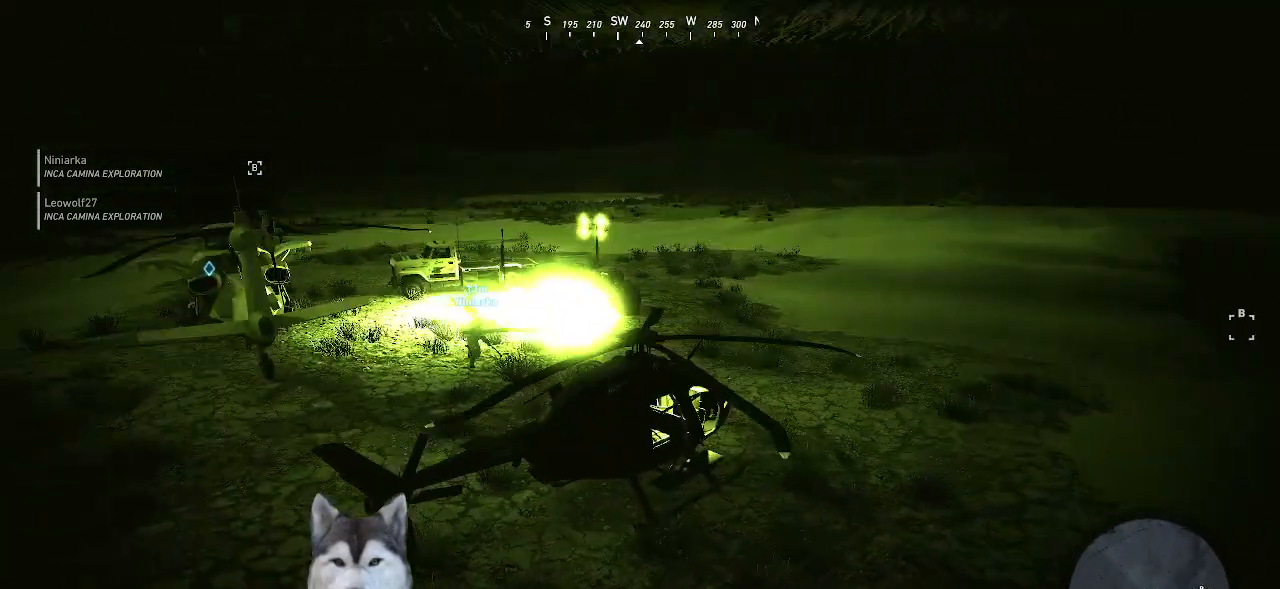
{"keys": [], "mouse": [], "mouse_move": "still", "events": []}
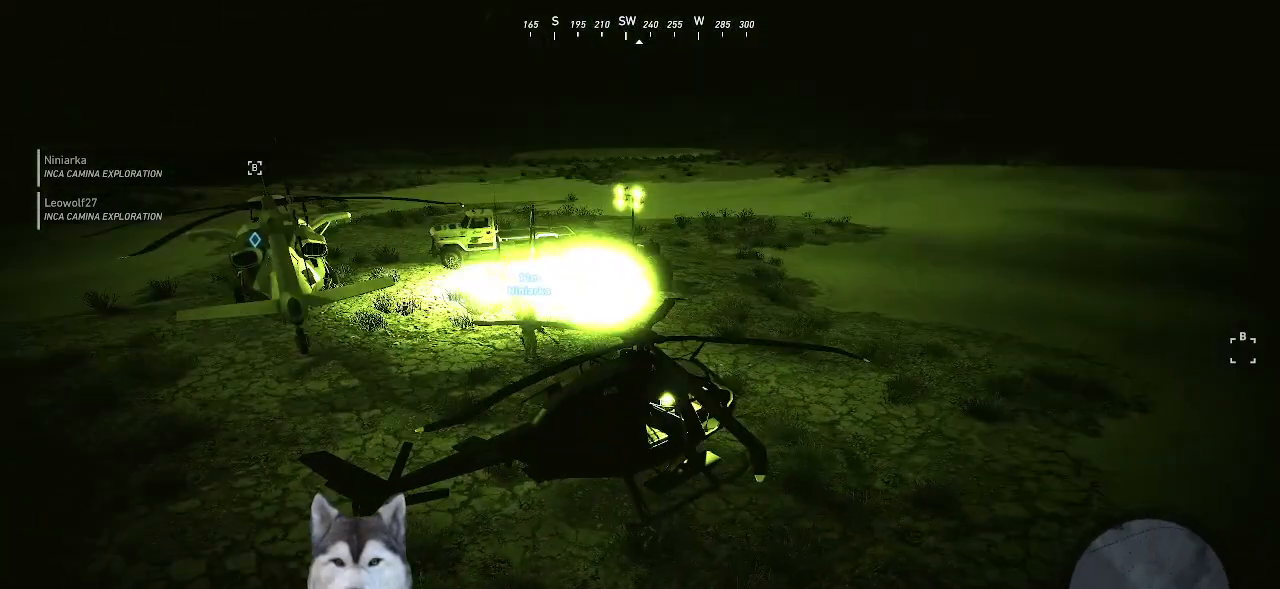
{"keys": [], "mouse": [], "mouse_move": "still", "events": []}
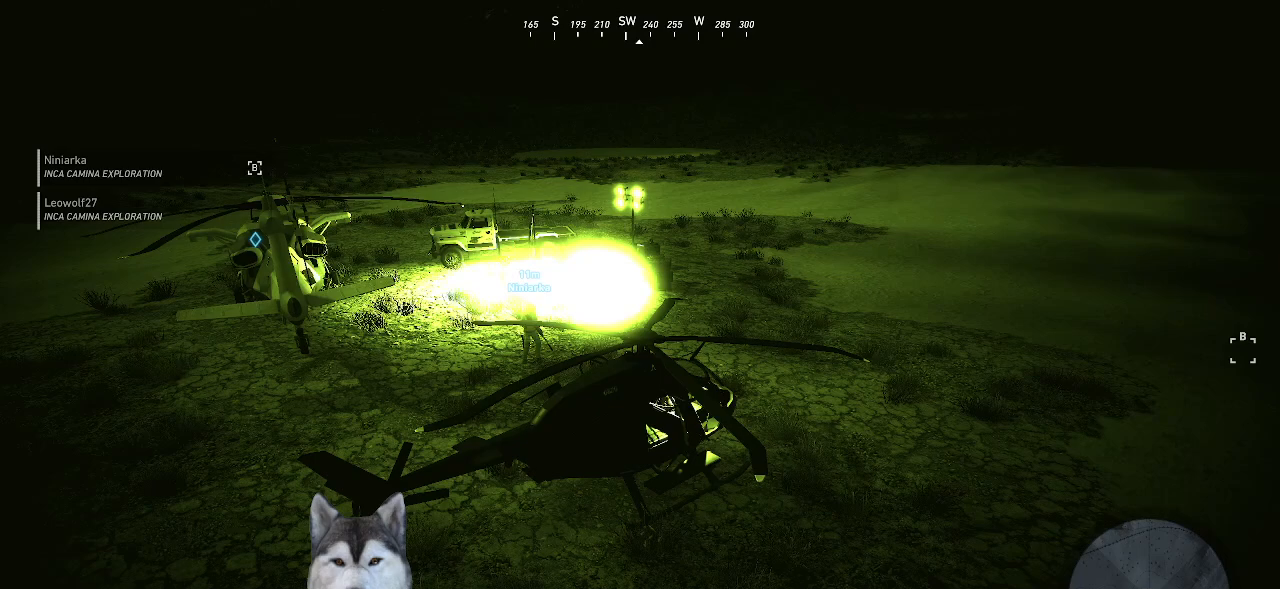
{"keys": [], "mouse": [], "mouse_move": "still", "events": []}
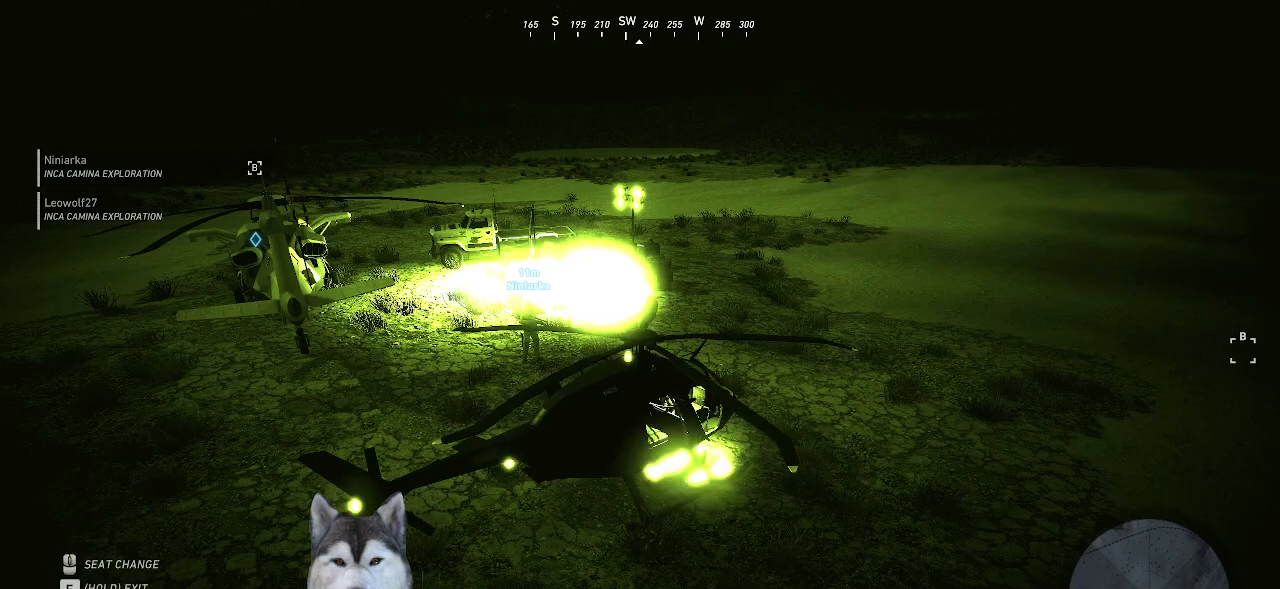
{"keys": [], "mouse": [], "mouse_move": "still", "events": []}
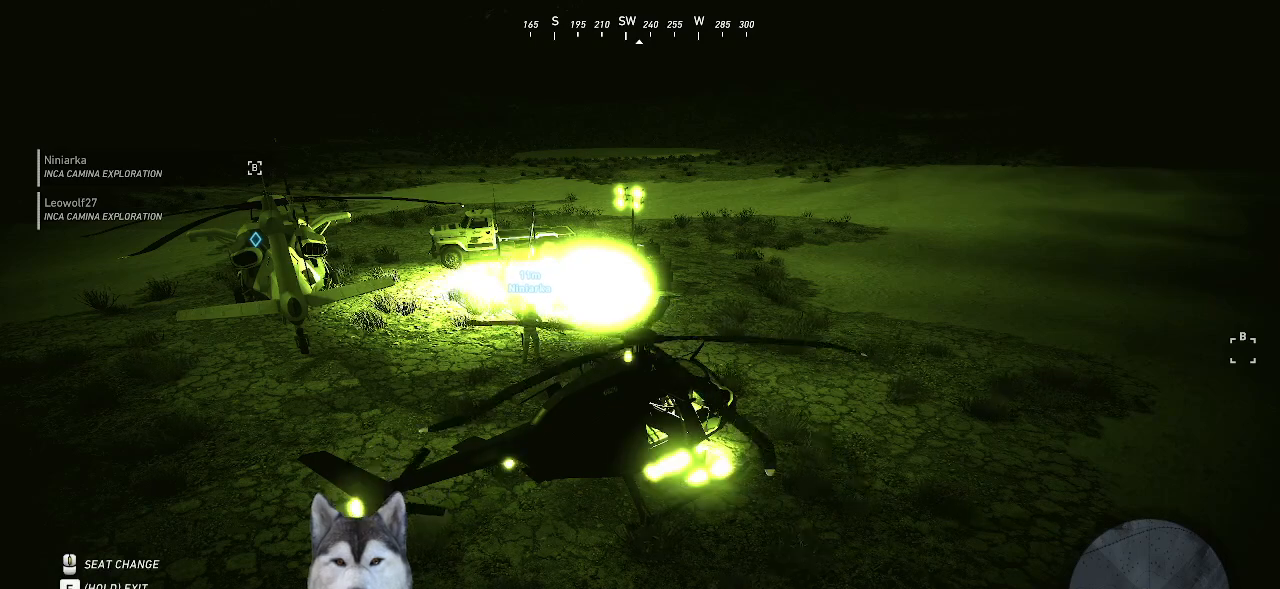
{"keys": [], "mouse": [], "mouse_move": "still", "events": []}
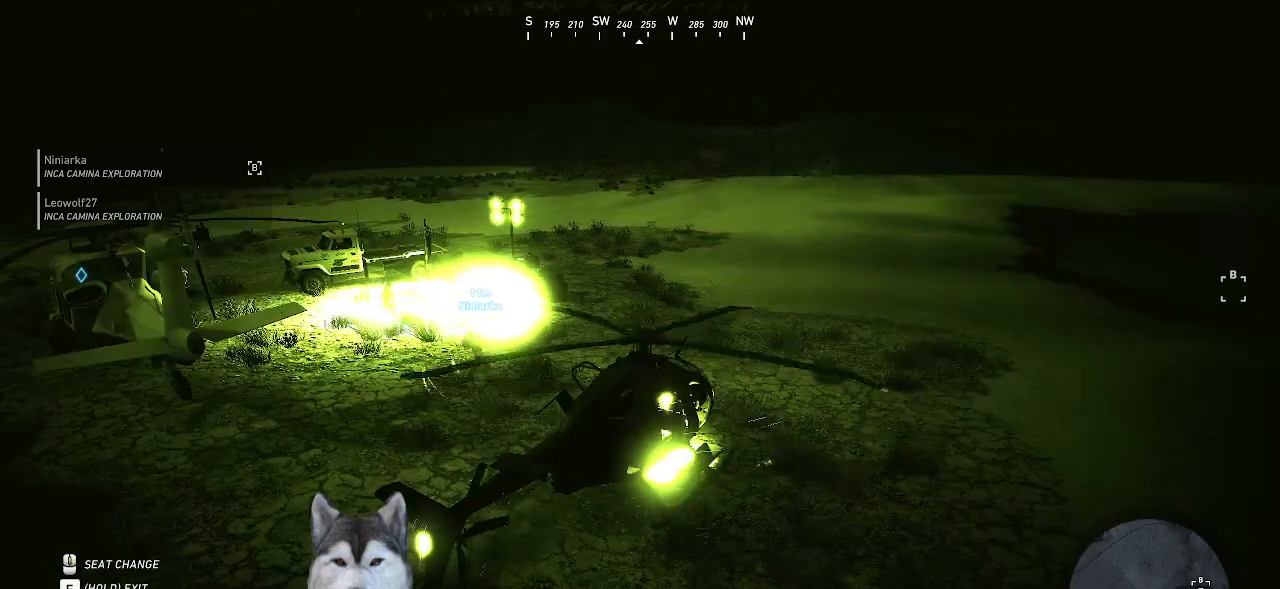
{"keys": ["ctrl_l"], "mouse": [], "mouse_move": "still", "events": [[467, "ctrl_l", "down"]]}